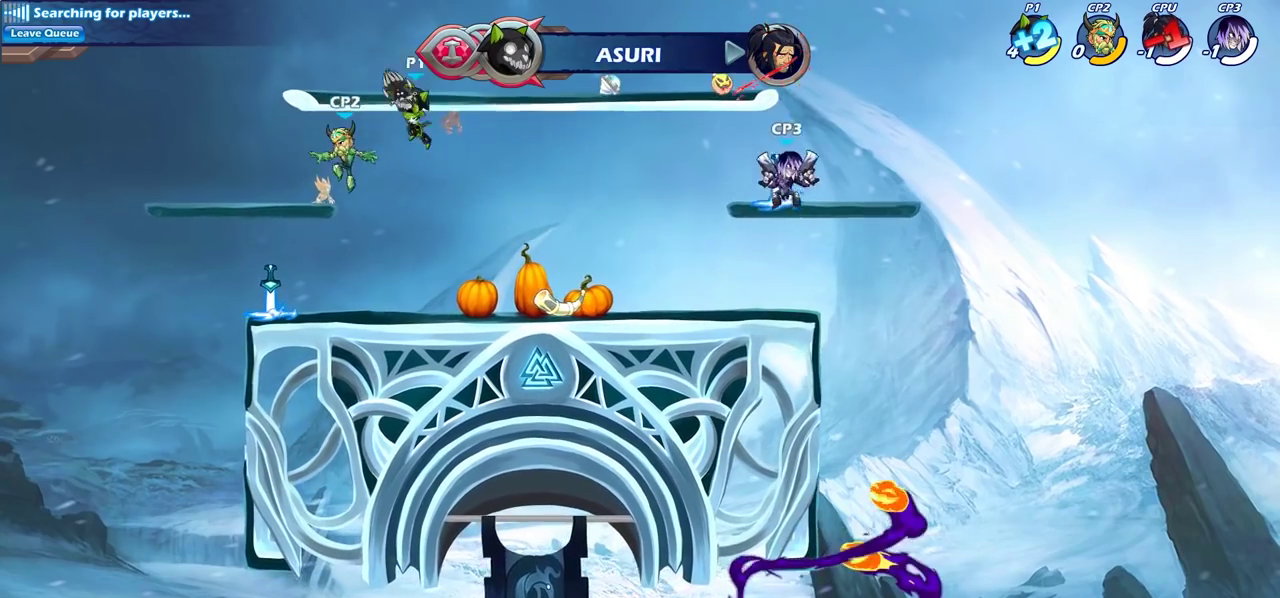
Gameplay with a controller (PlayStation layout); each line is a JSON object with the inputs held at the frame after it (dt_ms = milliseconds from this image to that frame). "events" lists button and stick changes between this image and that frame as [ms after this image, input, new state], when the widget could be followed in between. Not read: L3 R3.
{"dt_ms": 700, "buttons": [], "left_stick": "center", "right_stick": "center", "events": [[300, "left_stick", "down"], [383, "left_stick", "down-left"], [450, "left_stick", "center"], [500, "SQUARE", "down"], [600, "SQUARE", "up"]]}
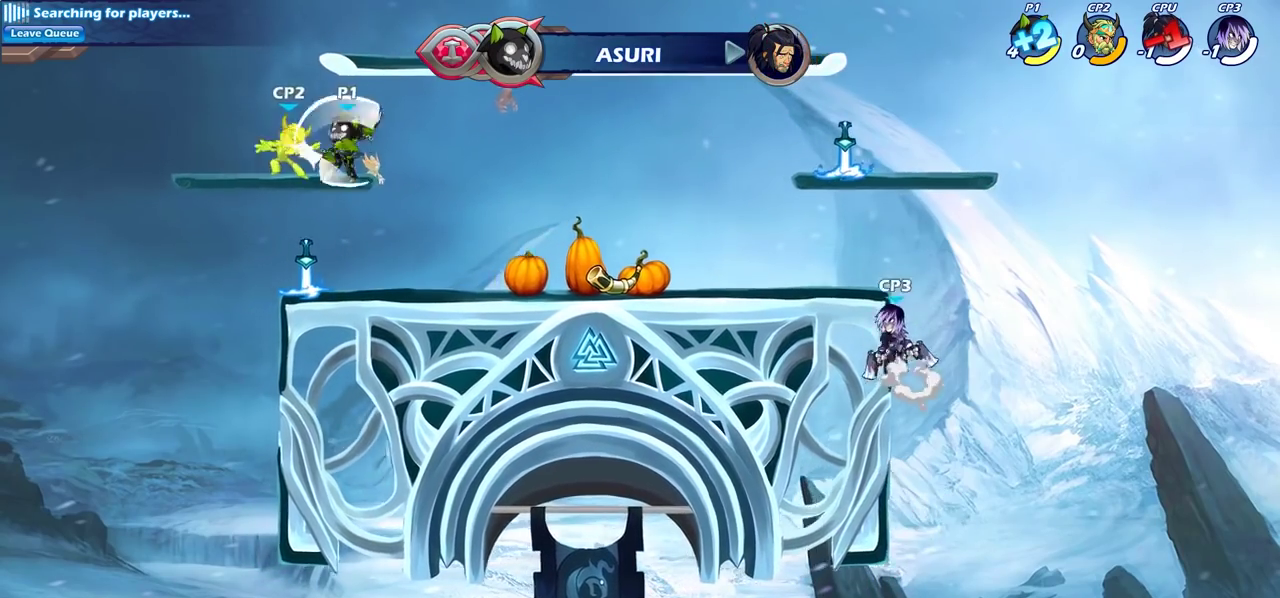
{"dt_ms": 700, "buttons": [], "left_stick": "down-right", "right_stick": "center"}
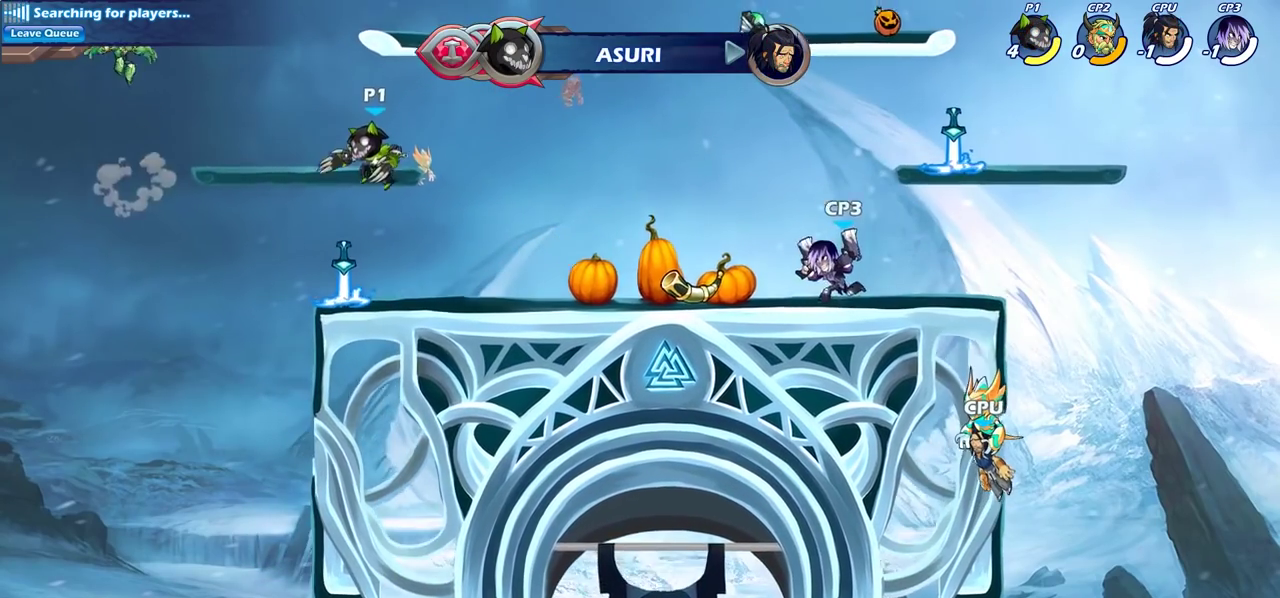
{"dt_ms": 300, "buttons": ["CROSS"], "left_stick": "right", "right_stick": "center"}
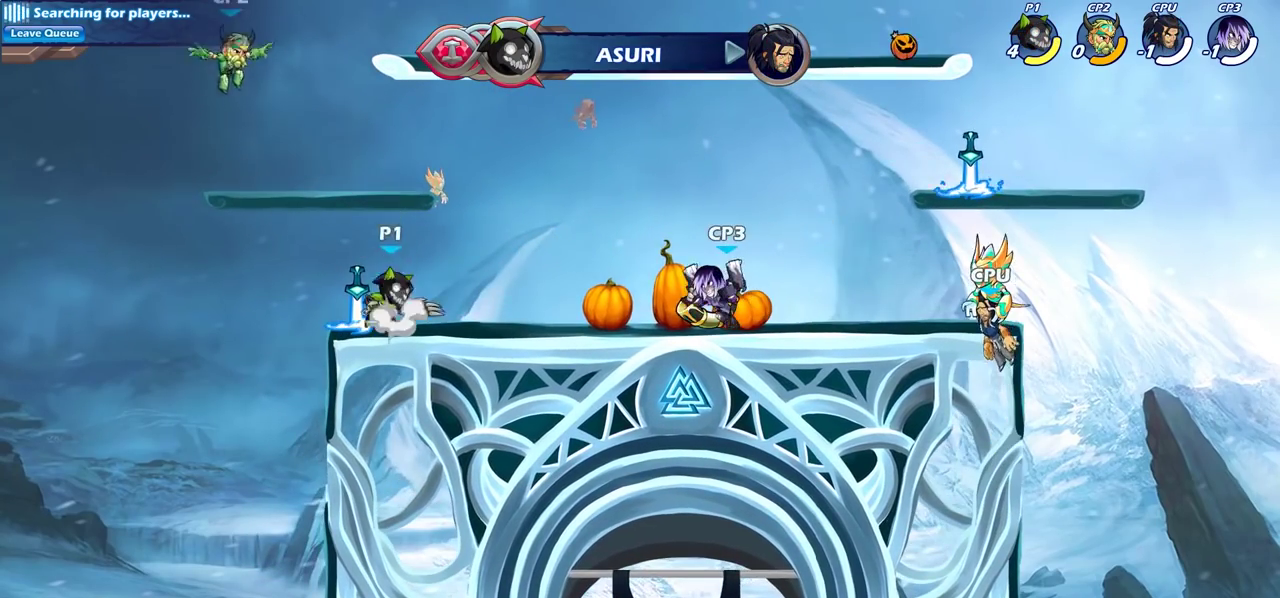
{"dt_ms": 400, "buttons": ["CIRCLE"], "left_stick": "down", "right_stick": "center", "events": [[50, "CROSS", "up"], [83, "left_stick", "center"], [200, "R2", "down"], [200, "left_stick", "down"], [267, "CIRCLE", "down"], [333, "R2", "up"]]}
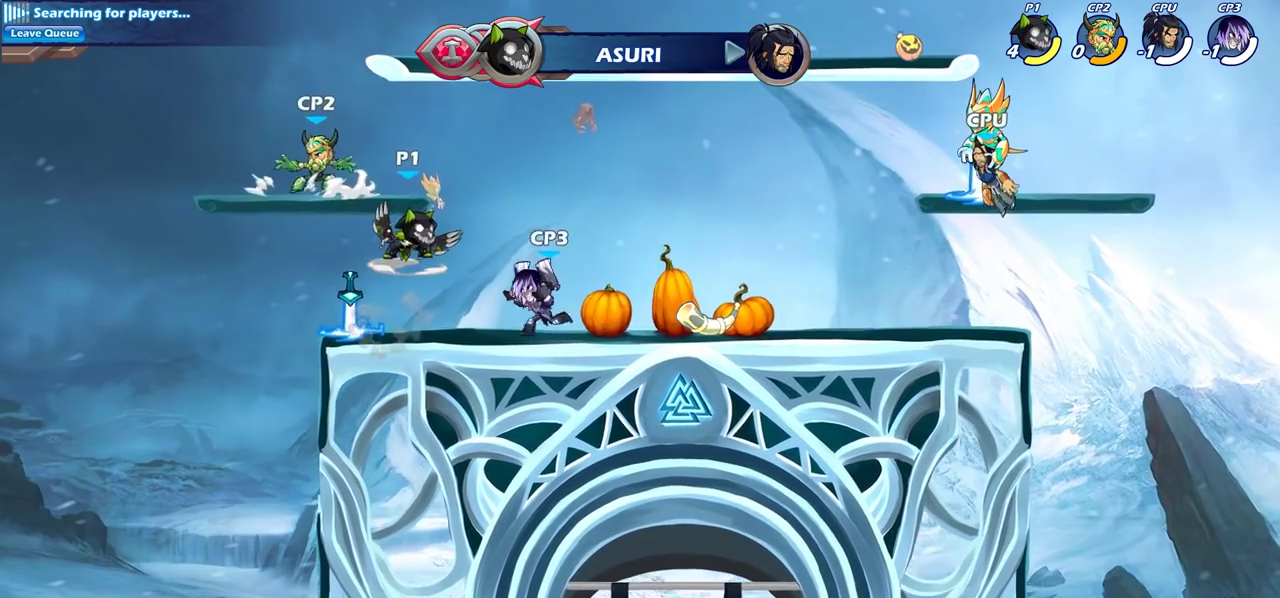
{"dt_ms": 700, "buttons": [], "left_stick": "left", "right_stick": "center", "events": [[17, "left_stick", "center"], [50, "CIRCLE", "up"], [633, "left_stick", "left"]]}
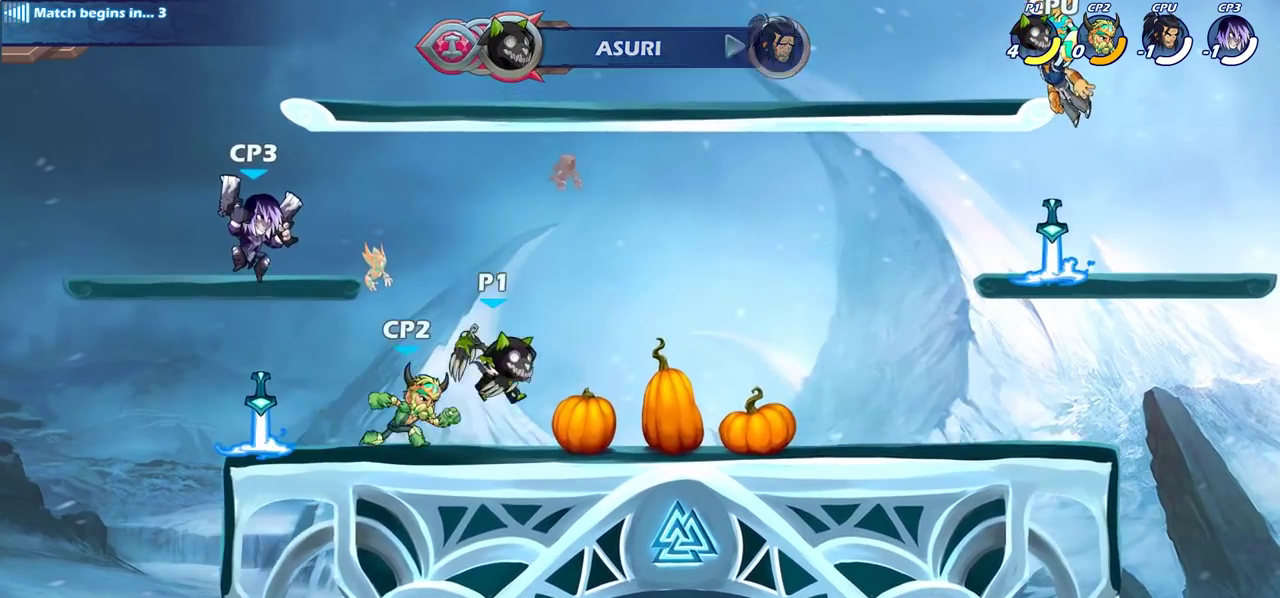
{"dt_ms": 400, "buttons": [], "left_stick": "center", "right_stick": "center", "events": [[83, "CIRCLE", "down"], [117, "left_stick", "center"], [200, "CIRCLE", "up"]]}
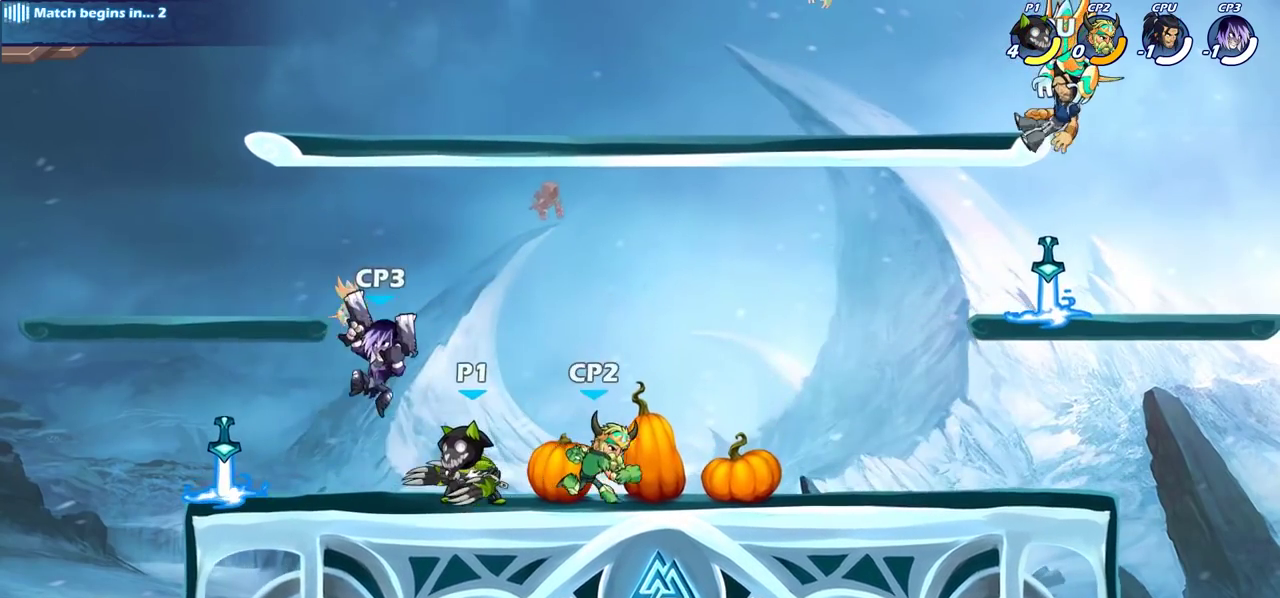
{"dt_ms": 300, "buttons": [], "left_stick": "center", "right_stick": "center", "events": []}
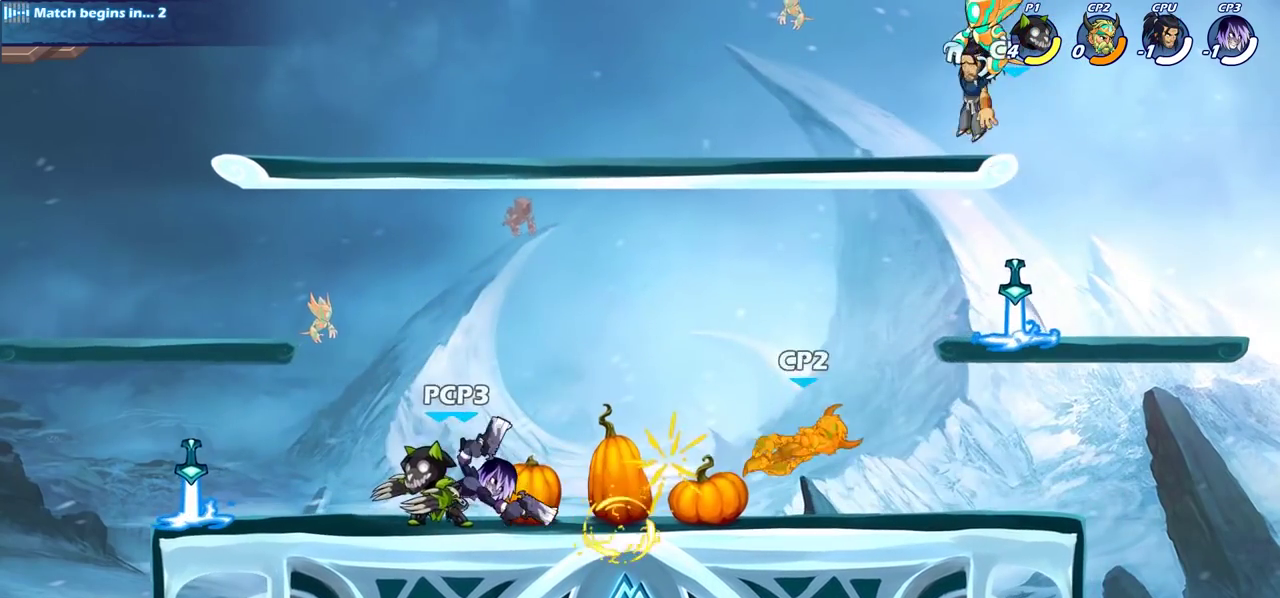
{"dt_ms": 700, "buttons": [], "left_stick": "left", "right_stick": "center", "events": [[83, "CROSS", "down"], [83, "left_stick", "right"], [200, "SQUARE", "down"], [217, "CROSS", "up"], [217, "left_stick", "down"], [233, "right_stick", "down-left"], [317, "right_stick", "center"], [333, "SQUARE", "up"], [383, "left_stick", "down-left"], [550, "left_stick", "center"], [667, "left_stick", "left"]]}
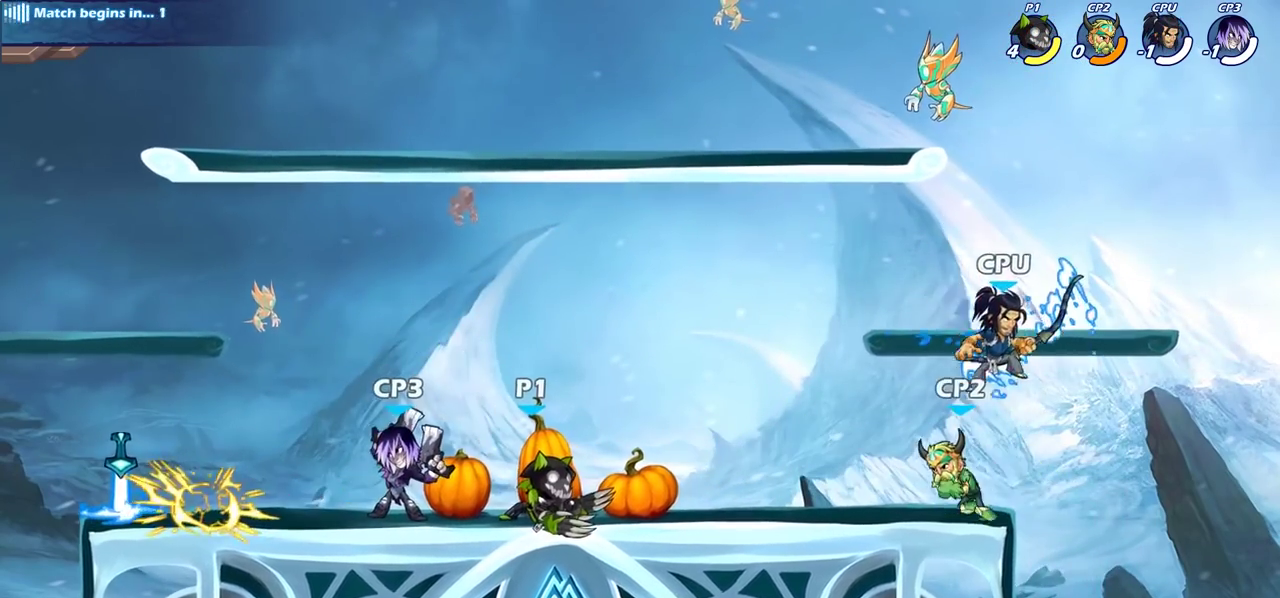
{"dt_ms": 700, "buttons": ["SQUARE", "R2"], "left_stick": "down-left", "right_stick": "center", "events": [[150, "SQUARE", "down"], [283, "SQUARE", "up"], [567, "left_stick", "down-left"], [633, "R2", "down"], [667, "SQUARE", "down"]]}
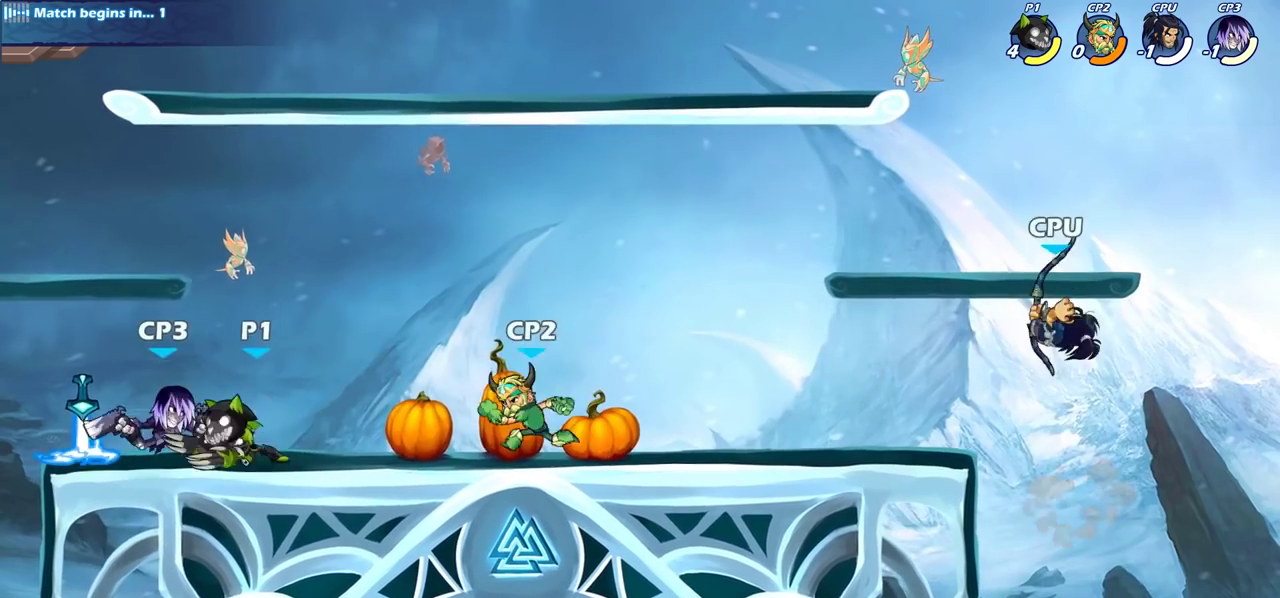
{"dt_ms": 300, "buttons": [], "left_stick": "center", "right_stick": "center", "events": [[50, "R2", "up"], [83, "SQUARE", "up"], [183, "left_stick", "center"]]}